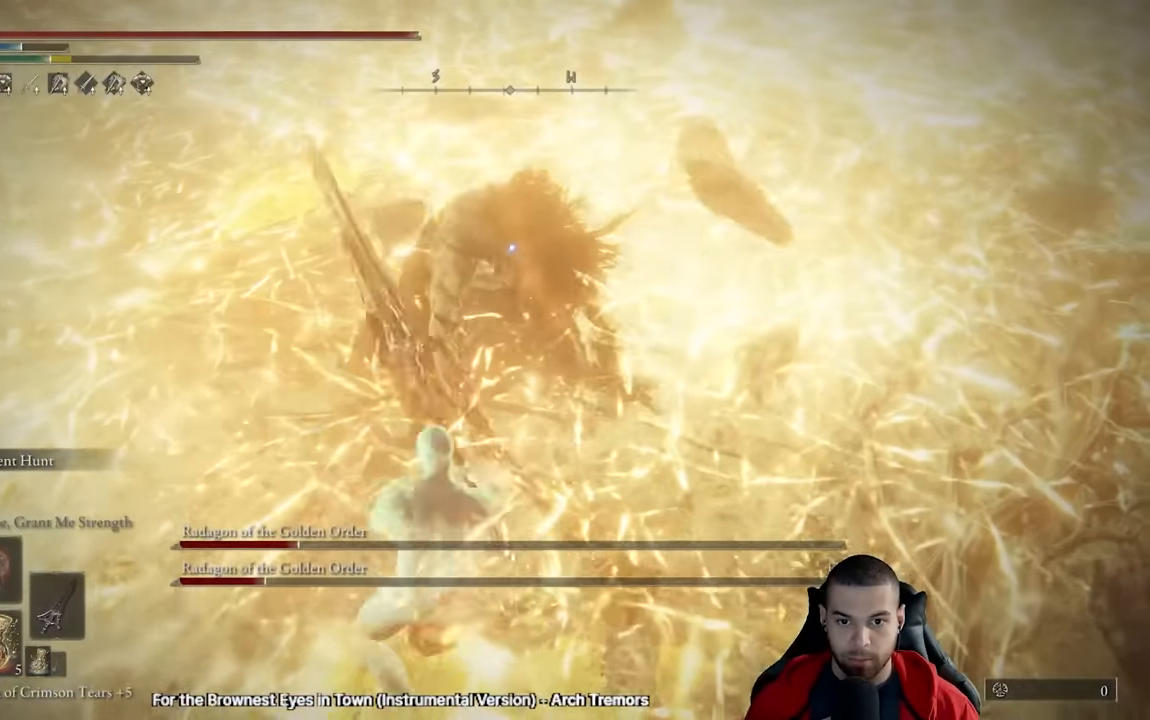
Gameplay with a controller (Xbox layout); each line is a JSON object with the inputs held at the frame after it. "events" lists button and stick changes between this image and that frame as [ms after this image, input, new state], when the widget could be followed in between.
{"buttons": ["R2"], "left_stick": "up-right", "right_stick": "center", "events": [[317, "R2", "down"]]}
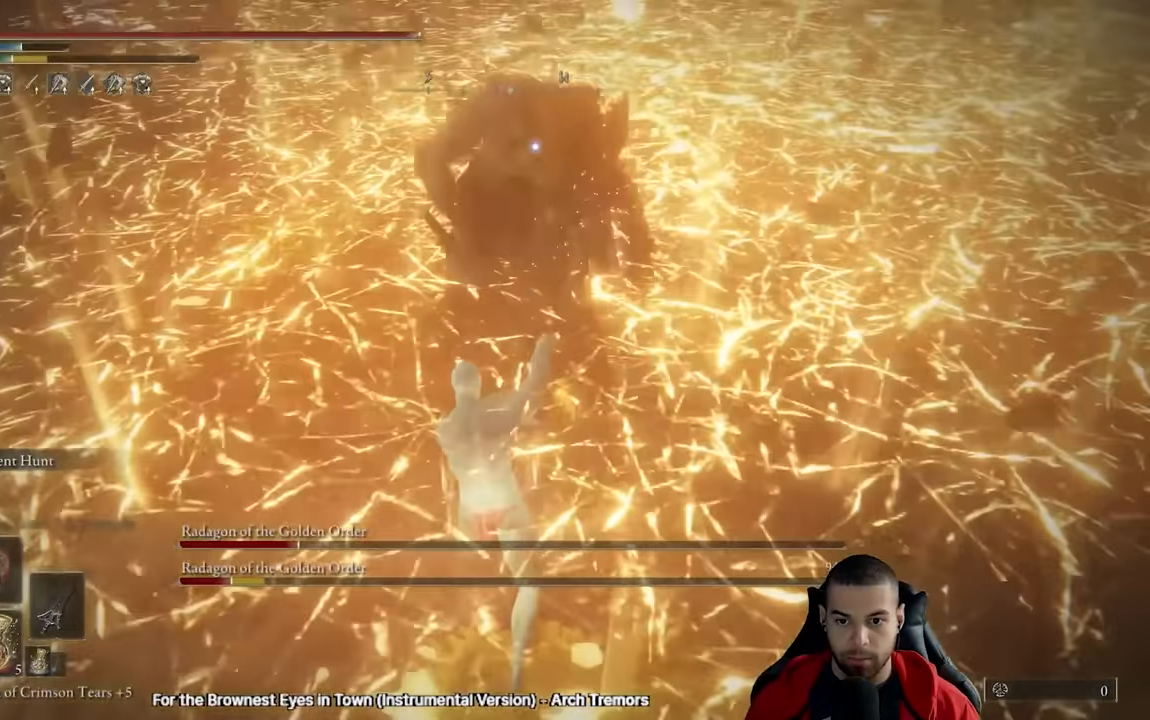
{"buttons": ["R2"], "left_stick": "up-right", "right_stick": "center", "events": []}
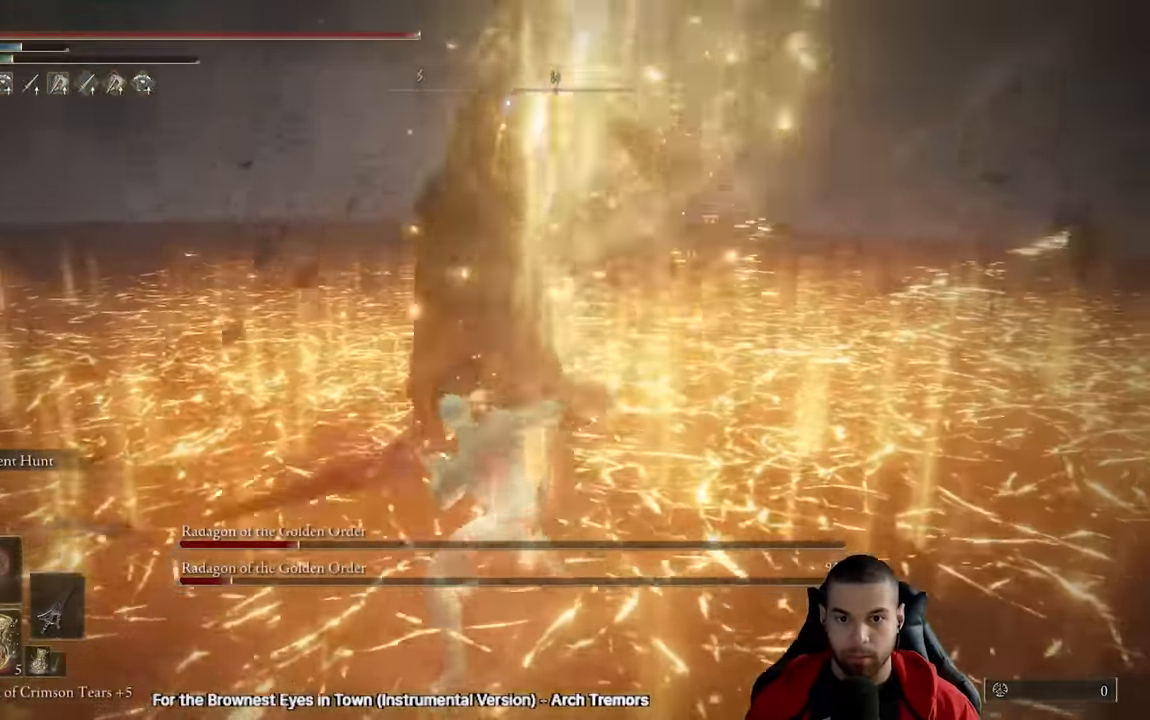
{"buttons": ["R2"], "left_stick": "up-right", "right_stick": "center", "events": []}
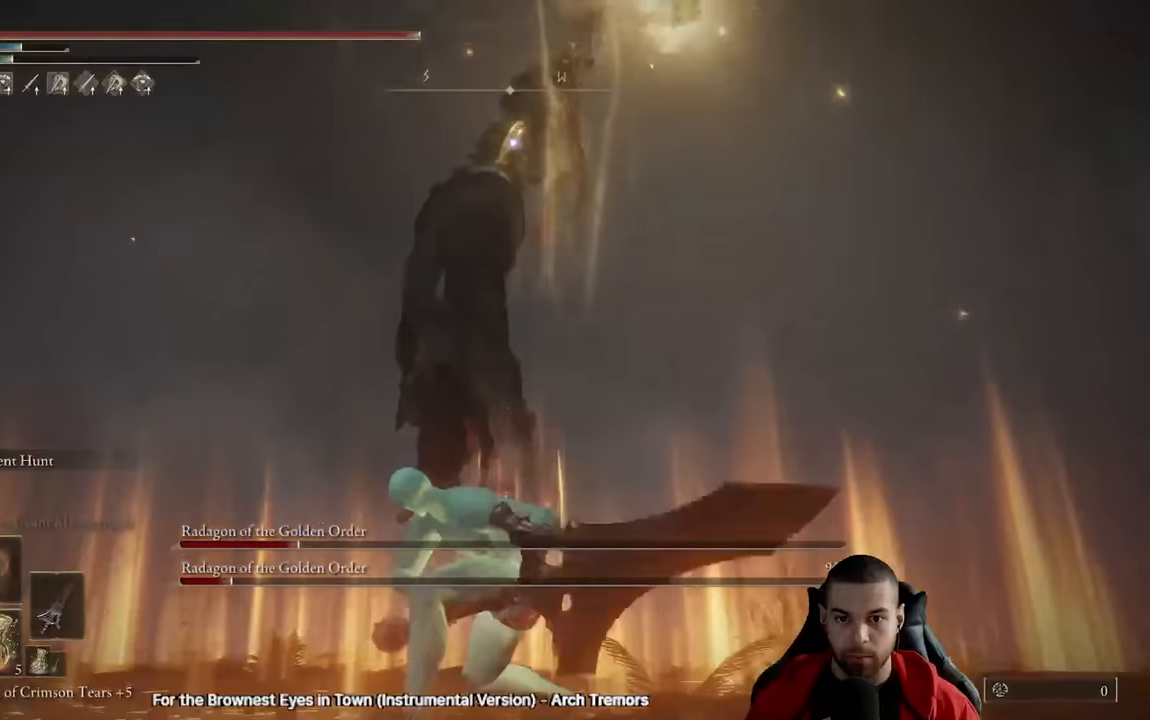
{"buttons": ["R2"], "left_stick": "up-right", "right_stick": "center", "events": []}
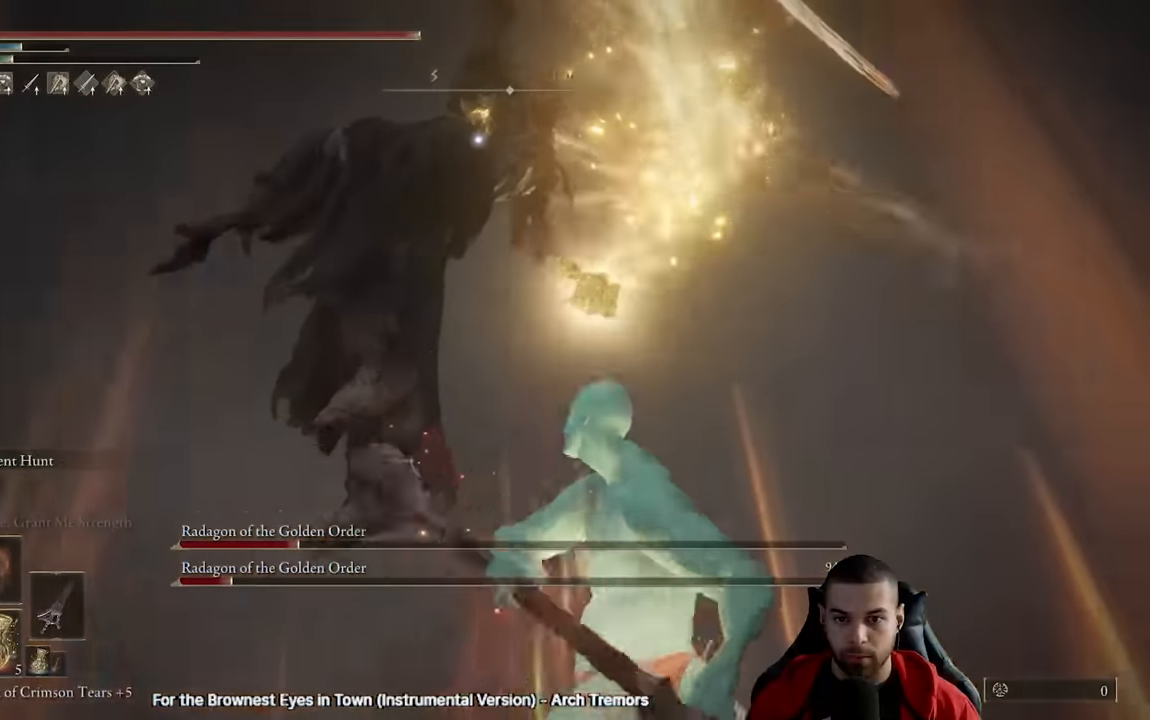
{"buttons": ["B"], "left_stick": "down", "right_stick": "center", "events": [[117, "R3", "down"], [350, "right_stick", "left"], [367, "R3", "up"], [400, "right_stick", "center"], [417, "R2", "up"], [450, "left_stick", "down-right"], [500, "B", "down"], [500, "left_stick", "down"]]}
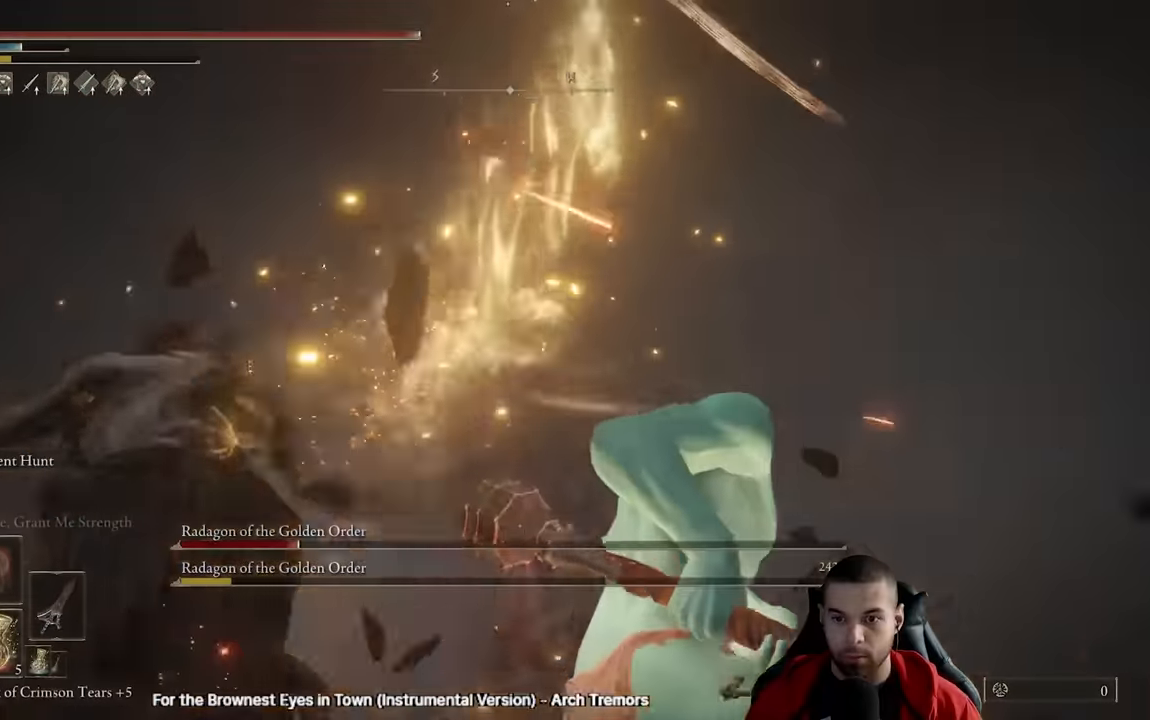
{"buttons": [], "left_stick": "down-left", "right_stick": "down", "events": [[83, "B", "up"], [150, "B", "down"], [217, "B", "up"], [300, "B", "down"], [367, "B", "up"], [450, "right_stick", "down"], [500, "left_stick", "down-left"]]}
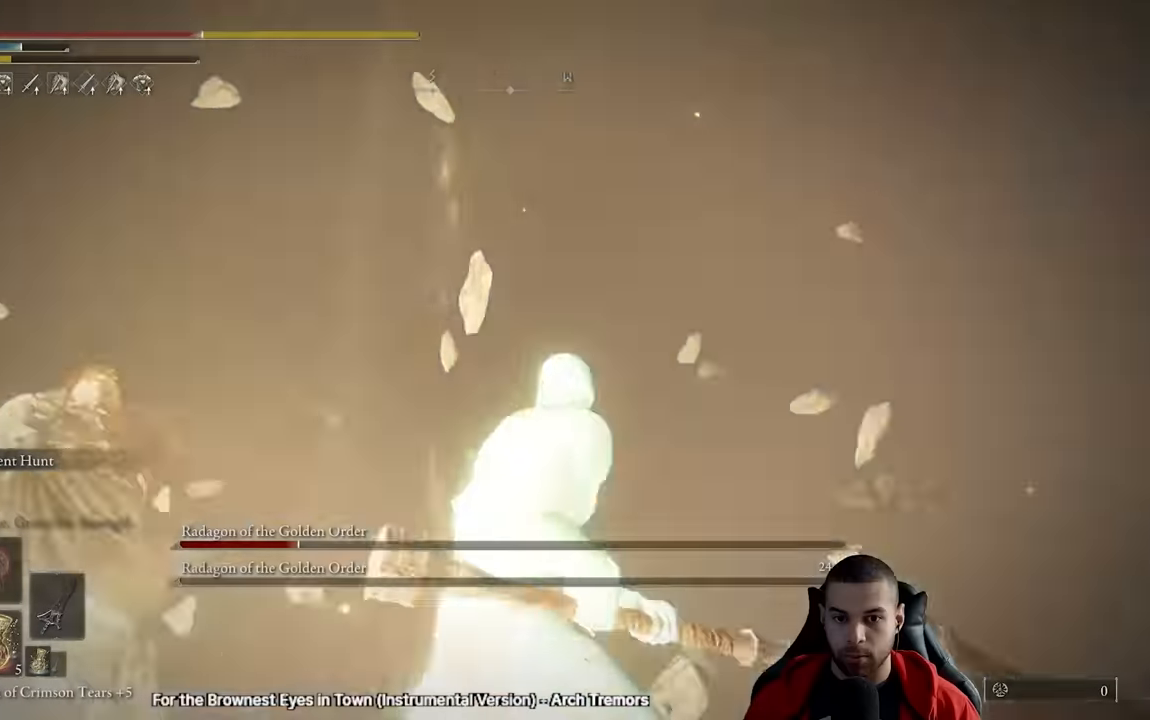
{"buttons": [], "left_stick": "down-left", "right_stick": "down-left", "events": [[33, "right_stick", "down-left"], [250, "right_stick", "center"], [383, "right_stick", "down-left"]]}
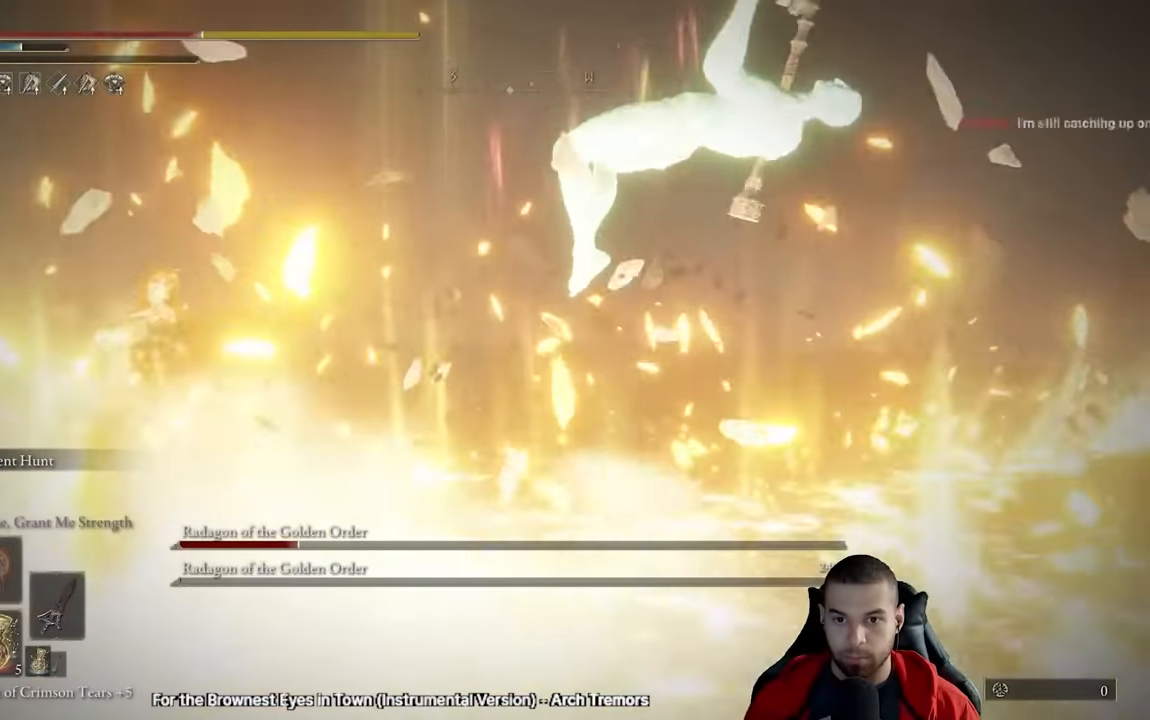
{"buttons": [], "left_stick": "left", "right_stick": "center", "events": [[83, "right_stick", "center"], [100, "left_stick", "center"], [200, "right_stick", "left"], [333, "left_stick", "left"], [500, "right_stick", "center"]]}
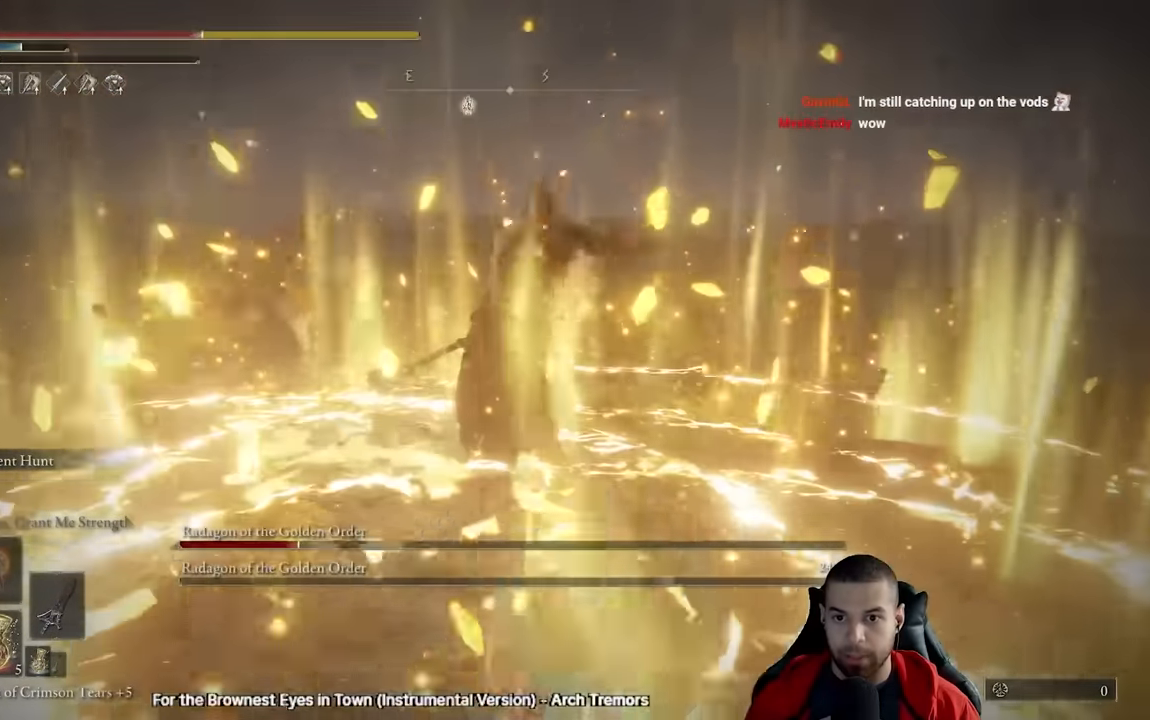
{"buttons": [], "left_stick": "left", "right_stick": "center", "events": [[33, "left_stick", "up-left"], [167, "left_stick", "up"], [317, "left_stick", "up-left"], [450, "left_stick", "left"]]}
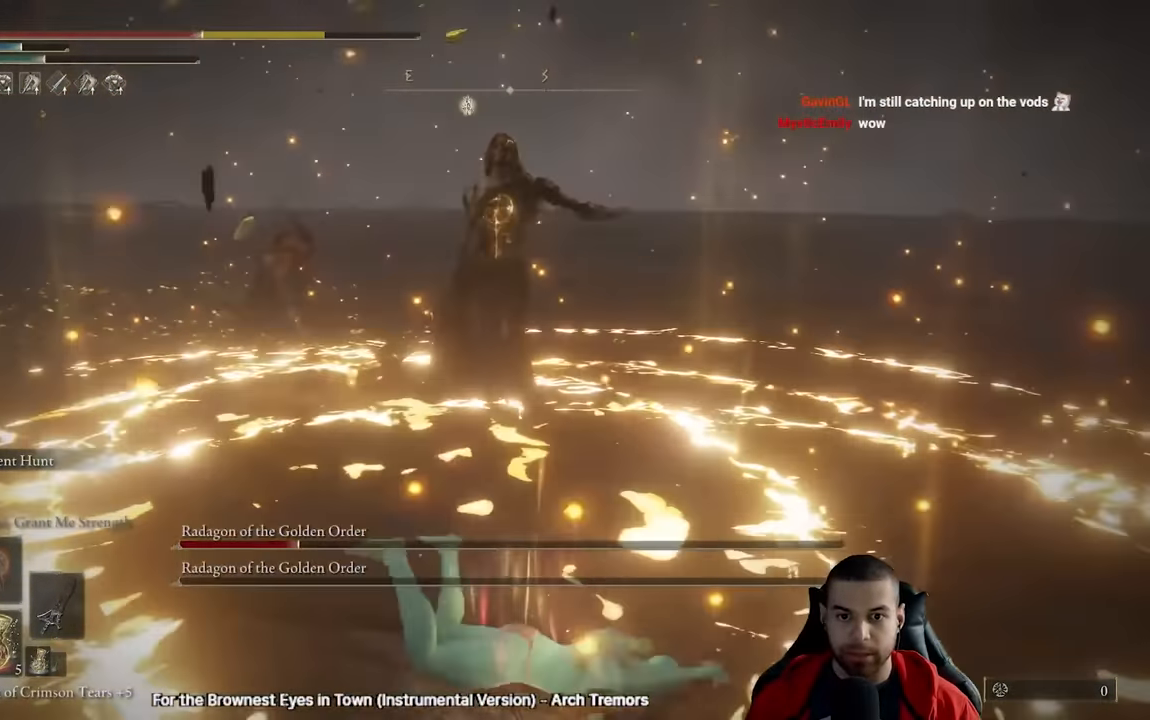
{"buttons": [], "left_stick": "left", "right_stick": "center", "events": [[283, "B", "down"], [417, "B", "up"]]}
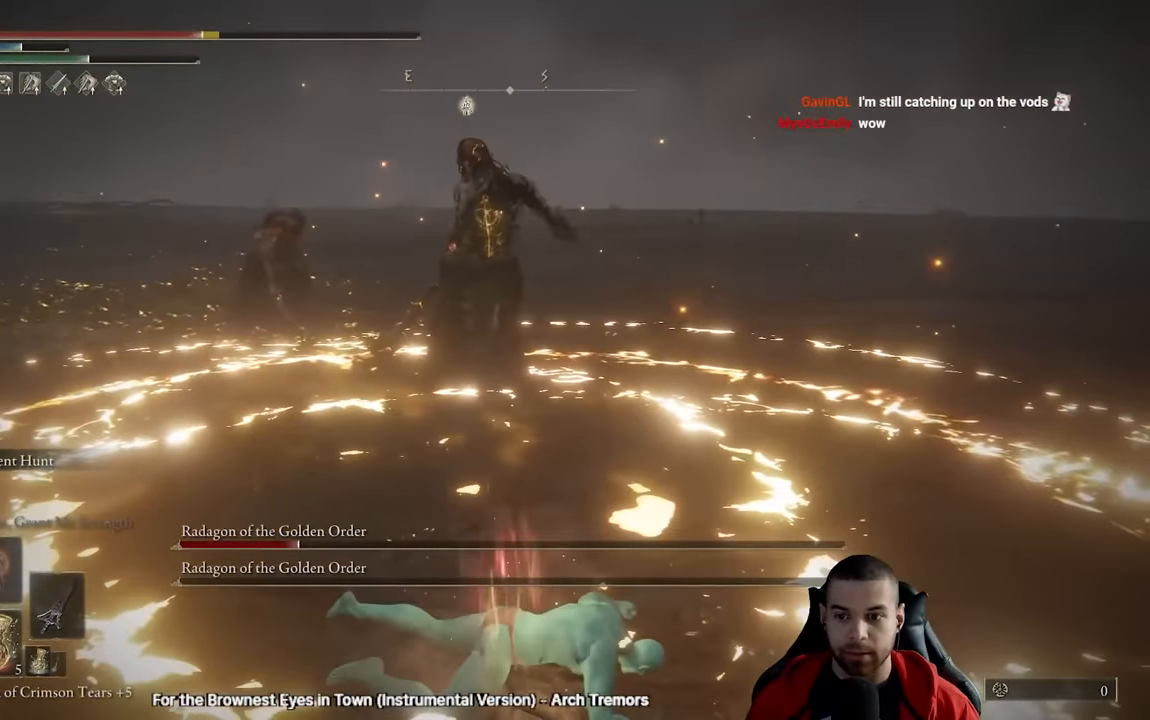
{"buttons": [], "left_stick": "down", "right_stick": "center", "events": [[117, "right_stick", "right"], [200, "right_stick", "center"], [217, "left_stick", "down-left"], [350, "X", "down"], [417, "left_stick", "down"], [433, "X", "up"]]}
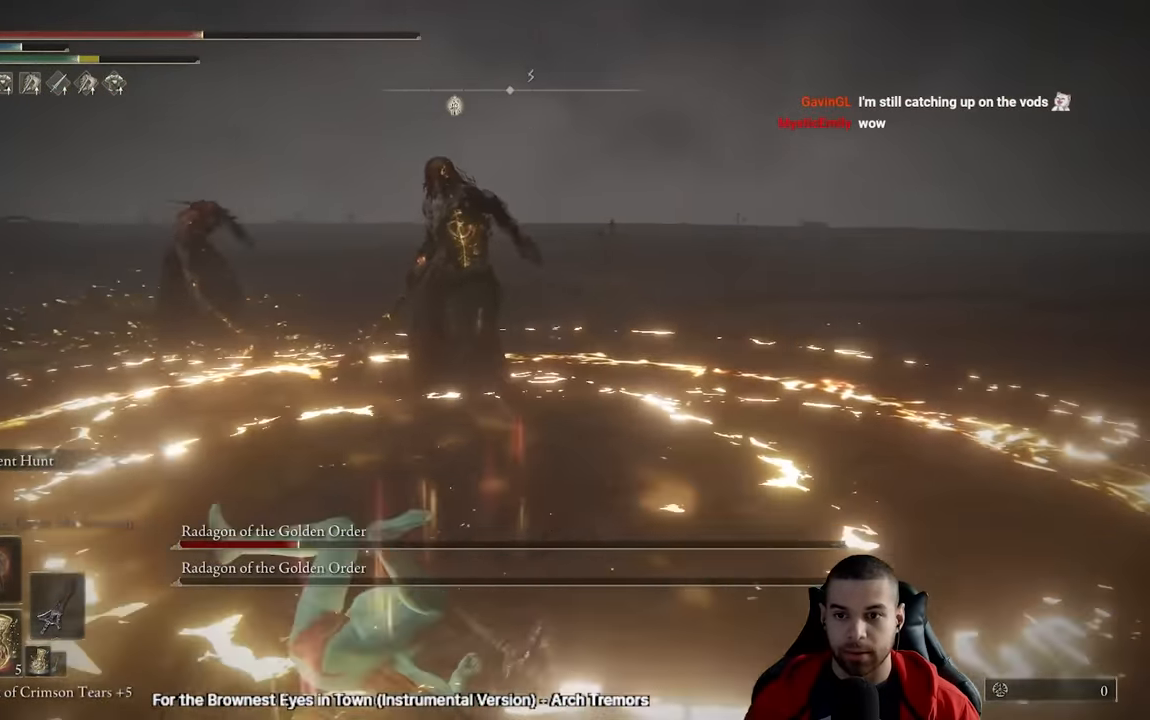
{"buttons": [], "left_stick": "down", "right_stick": "center", "events": [[17, "X", "down"], [133, "X", "up"], [167, "X", "down"], [283, "X", "up"], [333, "X", "down"], [417, "X", "up"]]}
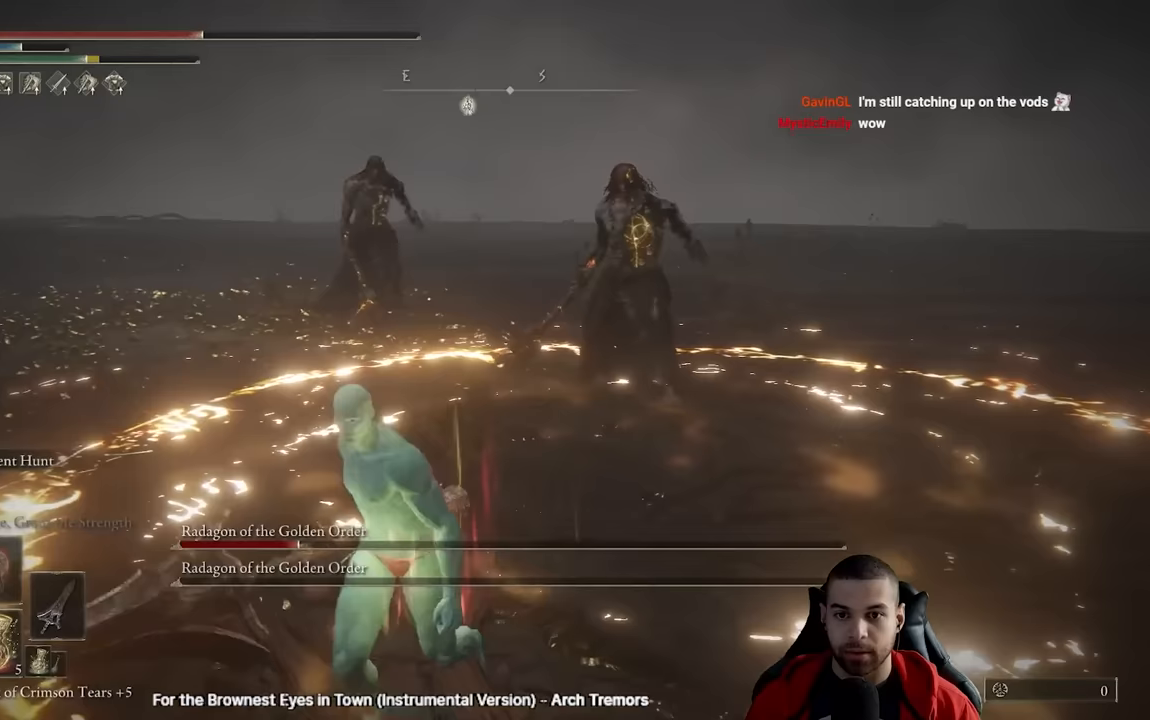
{"buttons": [], "left_stick": "down", "right_stick": "center", "events": []}
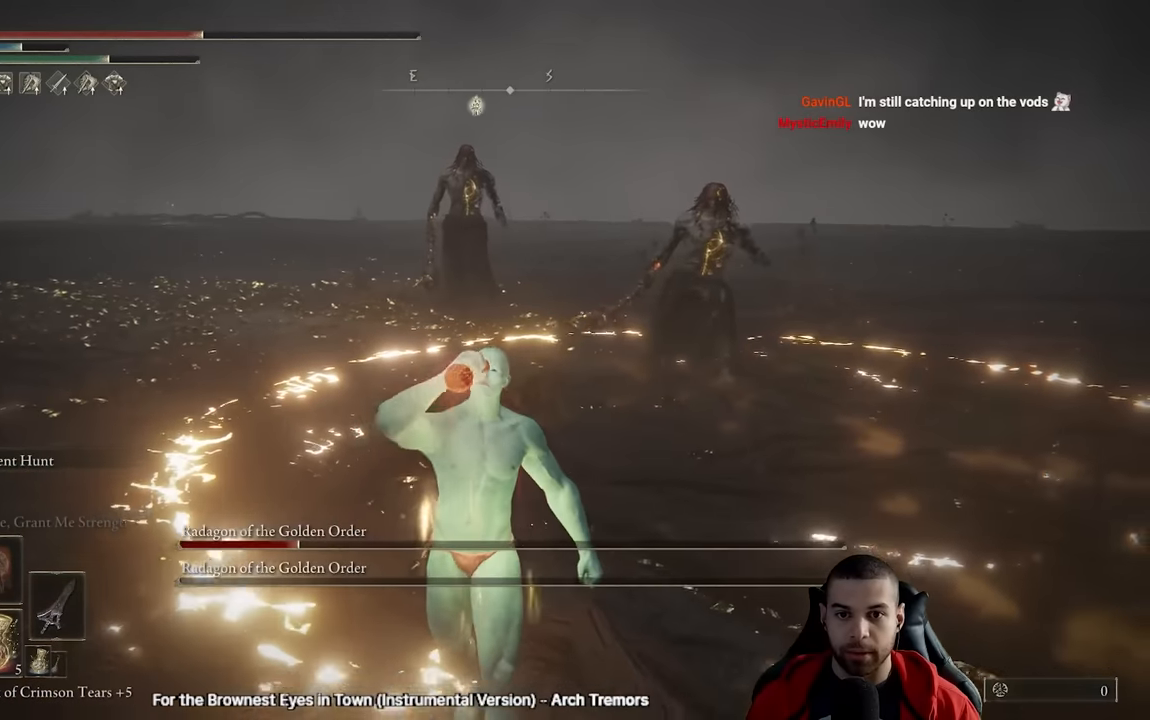
{"buttons": [], "left_stick": "down", "right_stick": "center", "events": []}
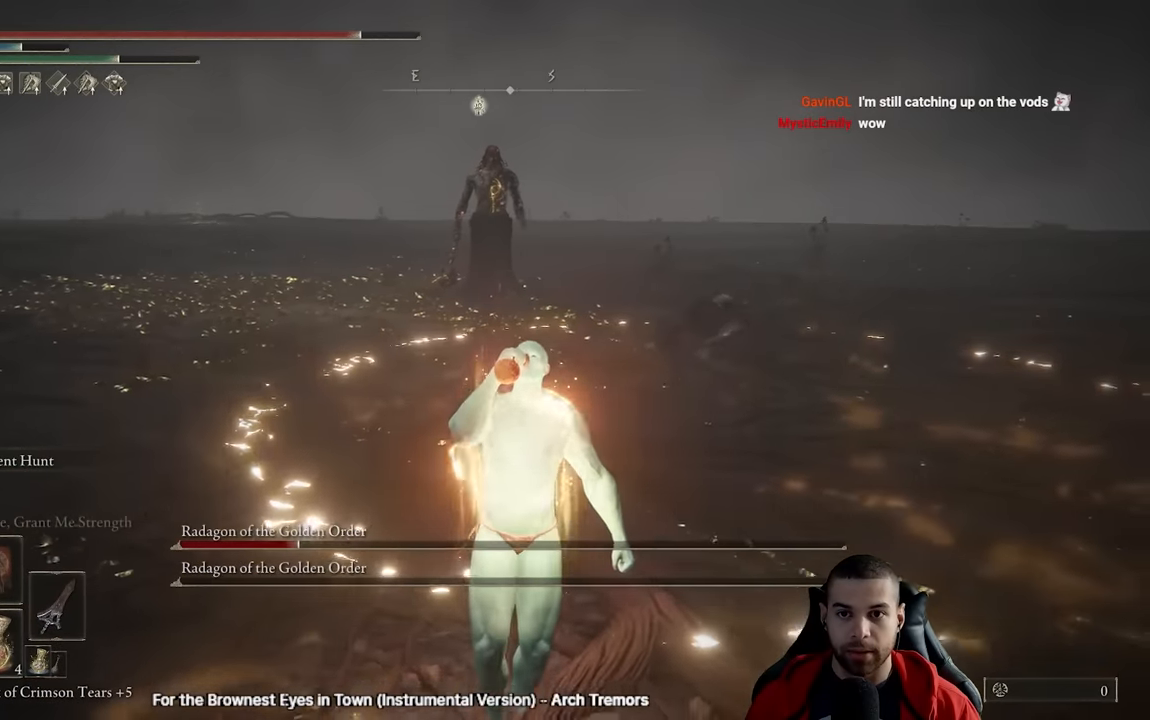
{"buttons": [], "left_stick": "down", "right_stick": "center", "events": [[150, "X", "down"], [233, "X", "up"]]}
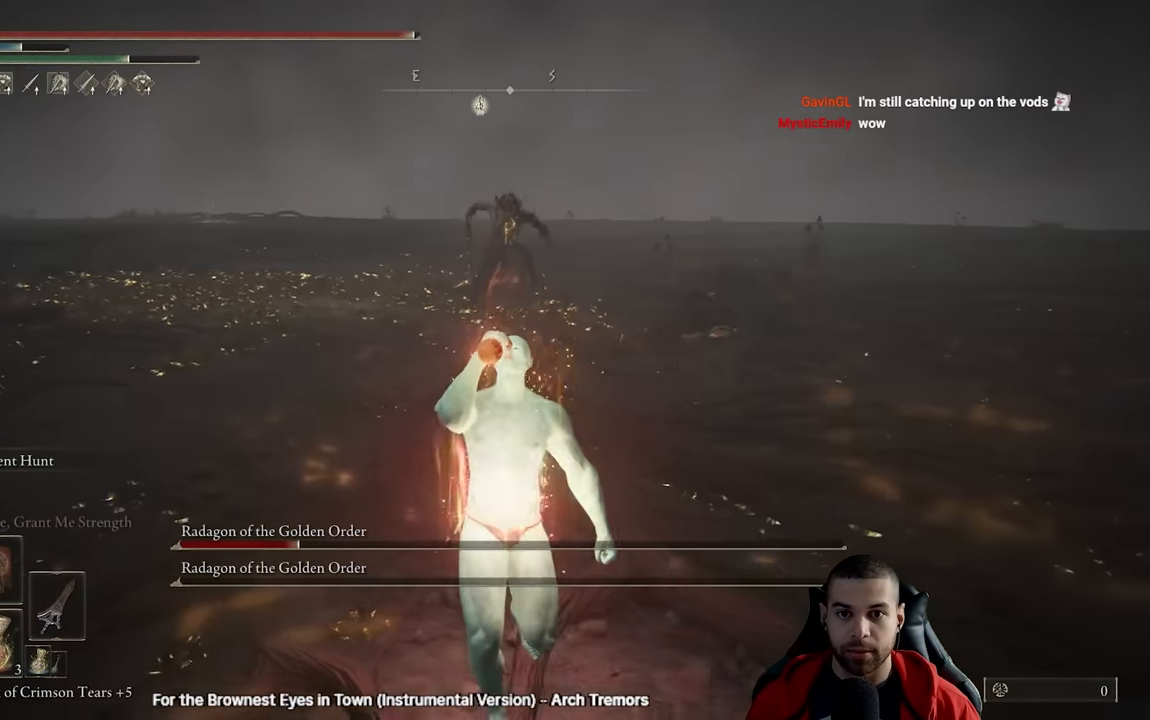
{"buttons": [], "left_stick": "down-right", "right_stick": "center", "events": [[133, "R3", "down"], [233, "R3", "up"], [367, "left_stick", "down-right"]]}
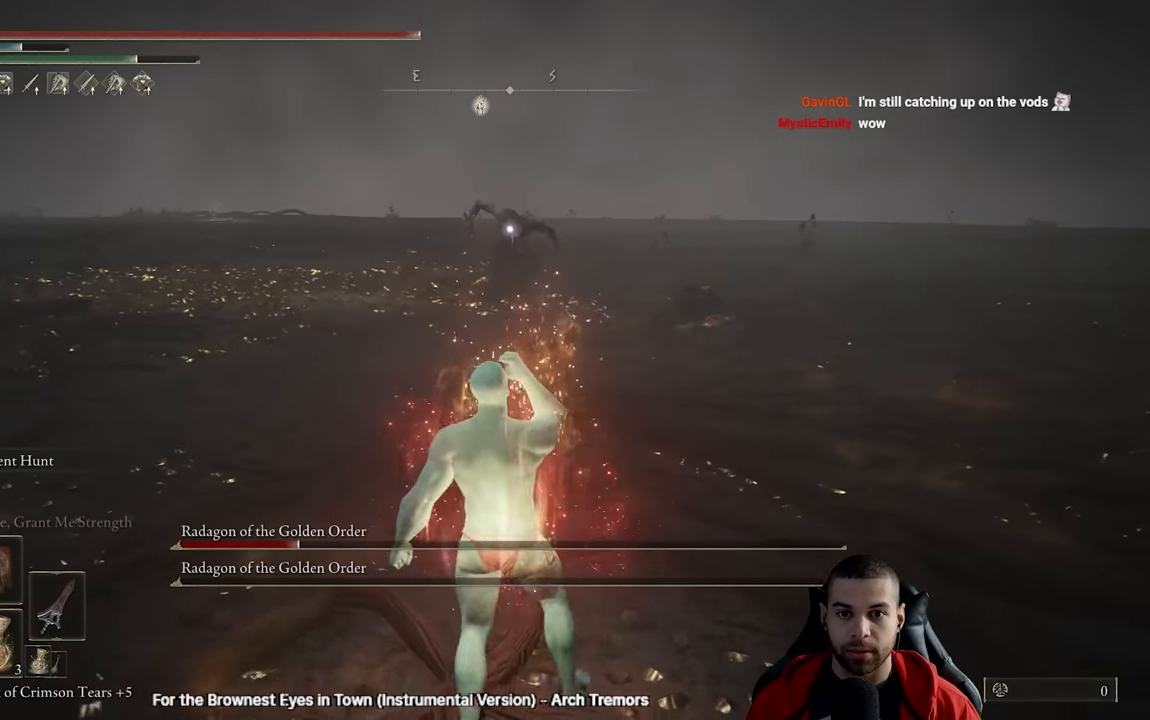
{"buttons": ["B"], "left_stick": "down-right", "right_stick": "center", "events": [[433, "B", "down"]]}
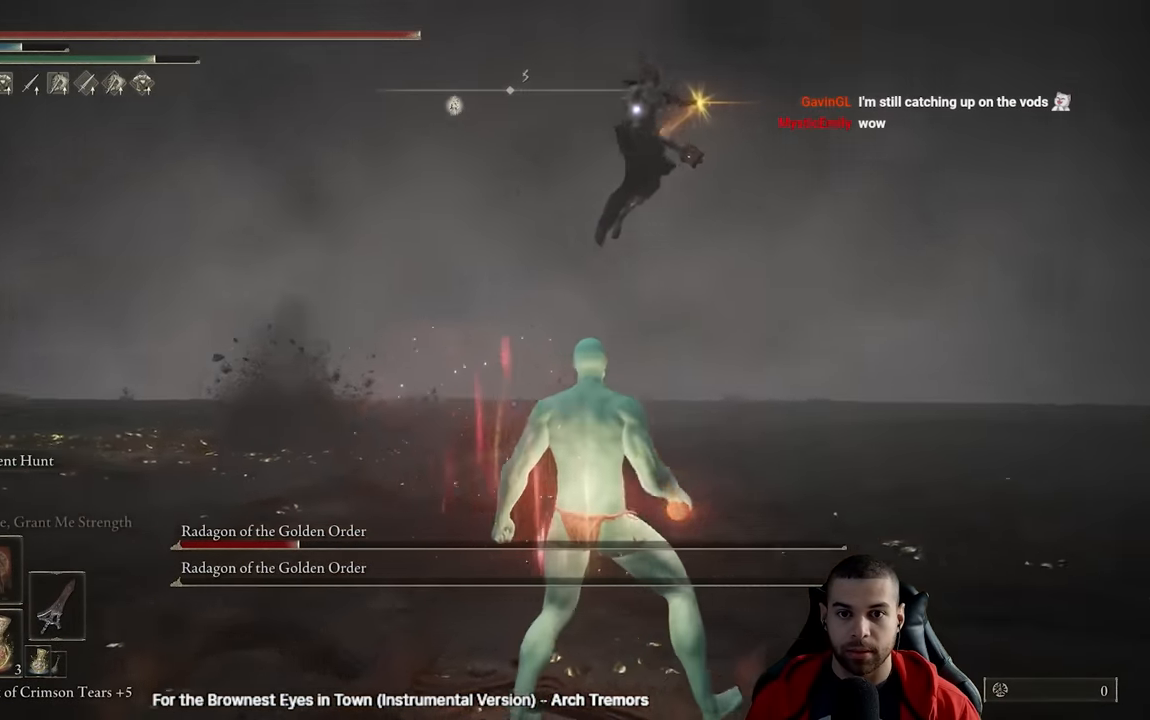
{"buttons": [], "left_stick": "down-right", "right_stick": "center", "events": [[483, "B", "up"]]}
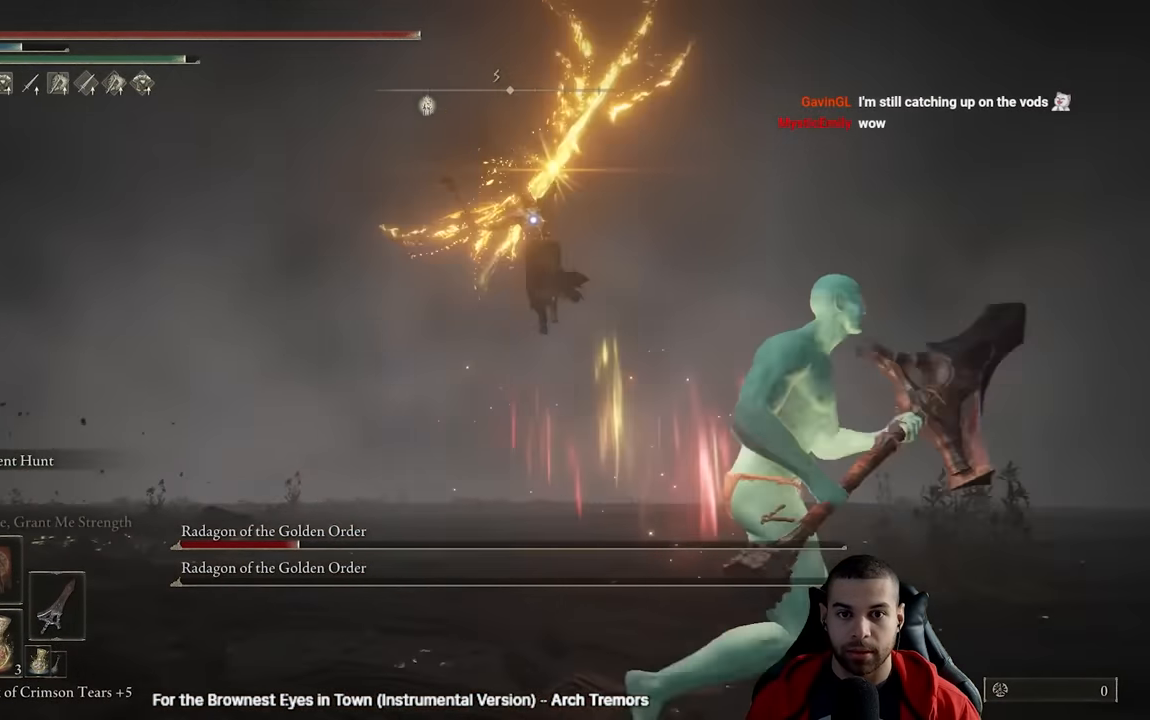
{"buttons": [], "left_stick": "right", "right_stick": "center", "events": [[33, "left_stick", "right"], [100, "B", "down"], [200, "B", "up"]]}
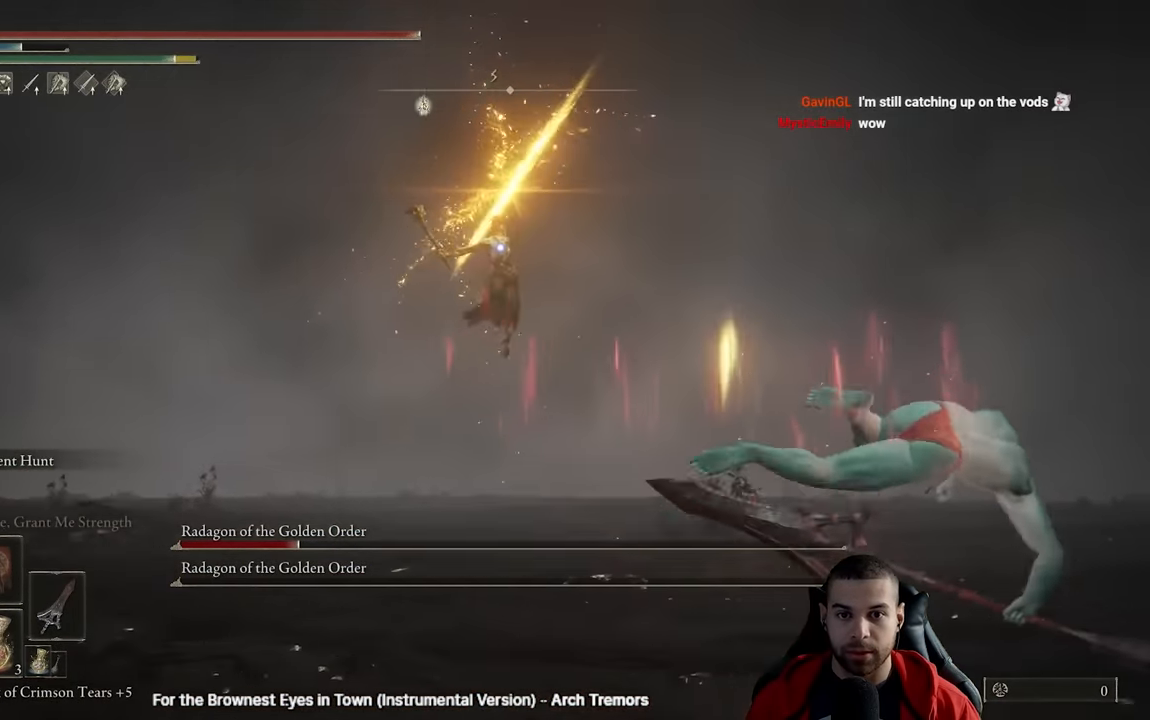
{"buttons": [], "left_stick": "right", "right_stick": "center", "events": [[100, "B", "down"], [183, "B", "up"]]}
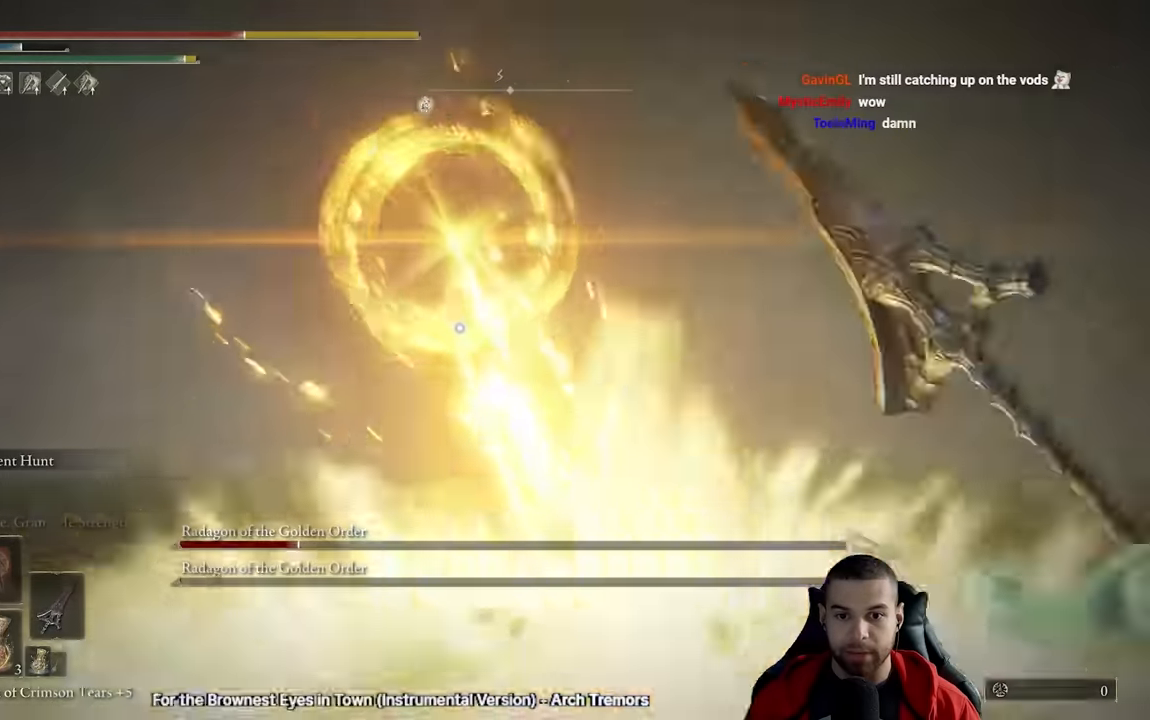
{"buttons": [], "left_stick": "right", "right_stick": "center", "events": [[250, "left_stick", "center"], [467, "left_stick", "right"]]}
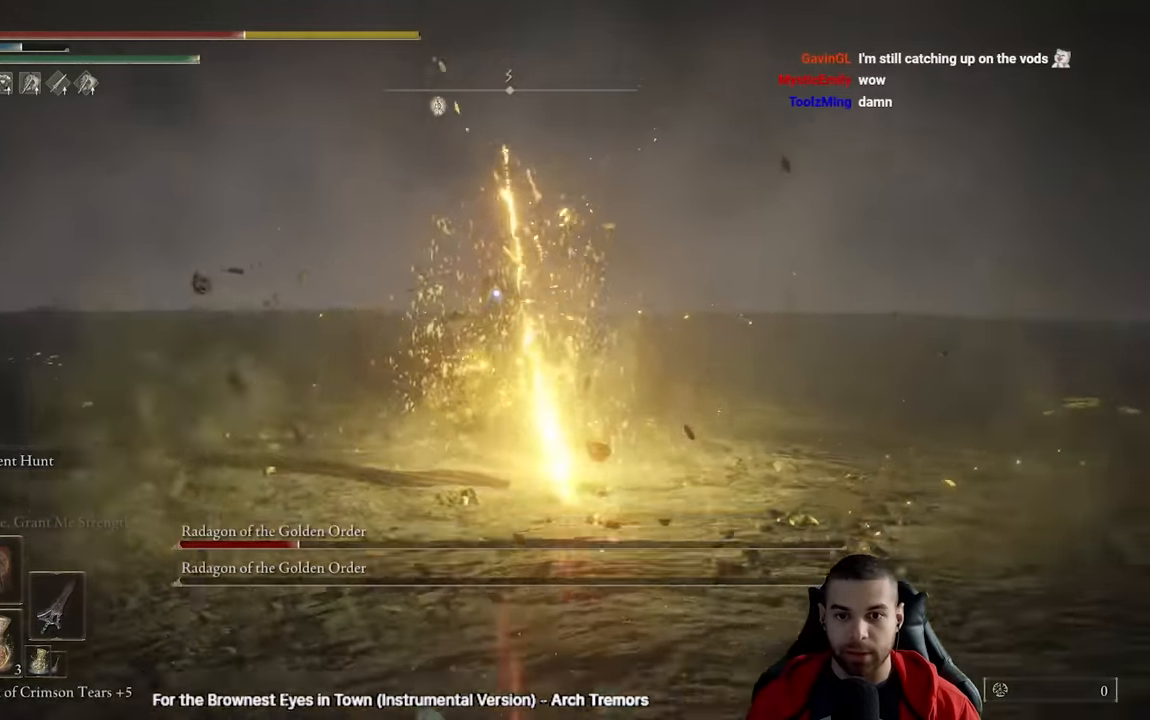
{"buttons": ["B"], "left_stick": "down-right", "right_stick": "center", "events": [[50, "left_stick", "down-right"], [283, "B", "down"], [350, "B", "up"], [433, "B", "down"]]}
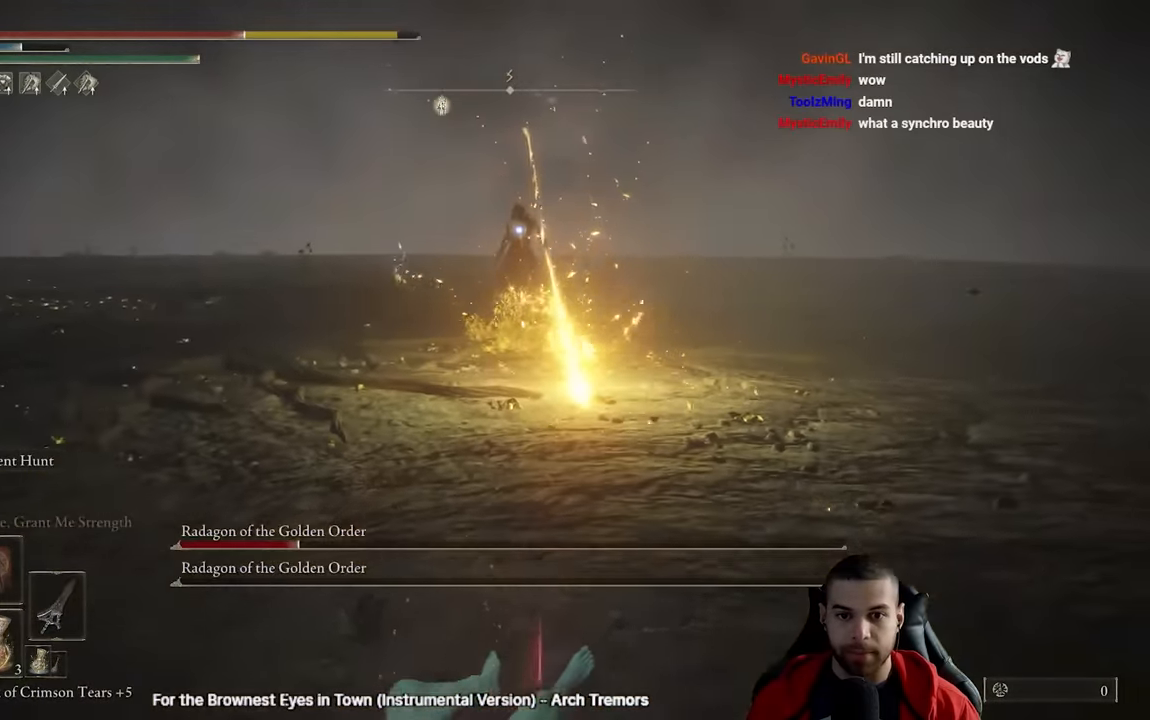
{"buttons": [], "left_stick": "down-right", "right_stick": "center", "events": [[17, "B", "up"]]}
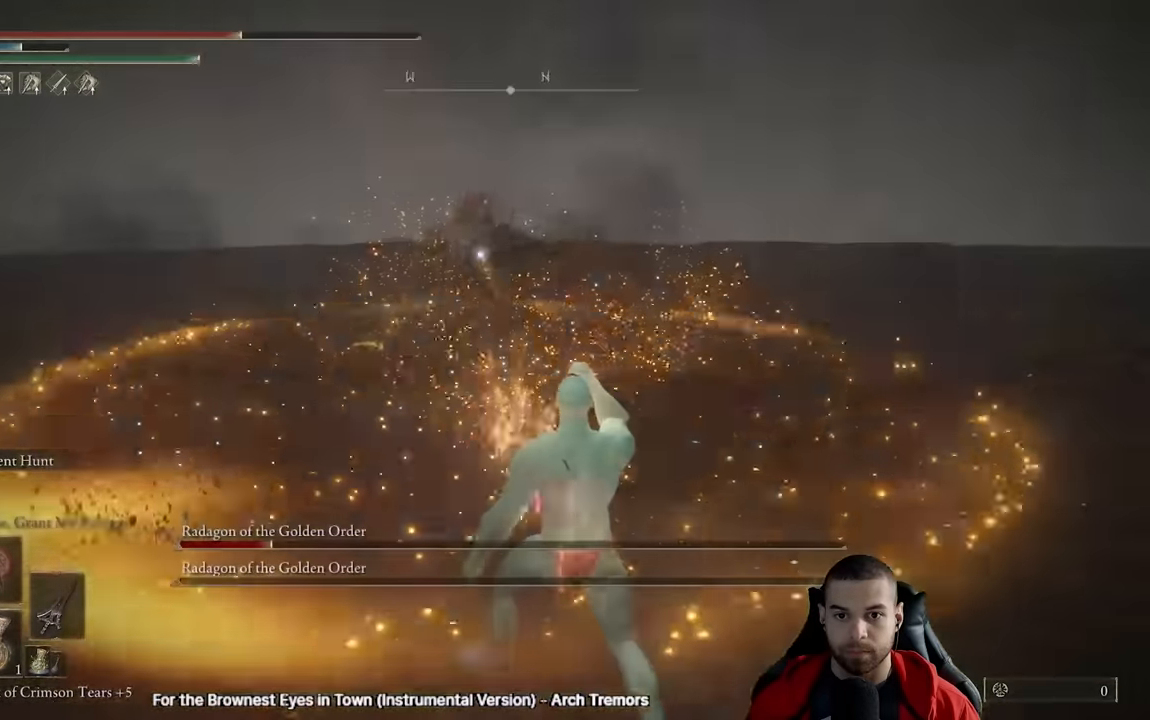
{"buttons": [], "left_stick": "down-right", "right_stick": "center", "events": []}
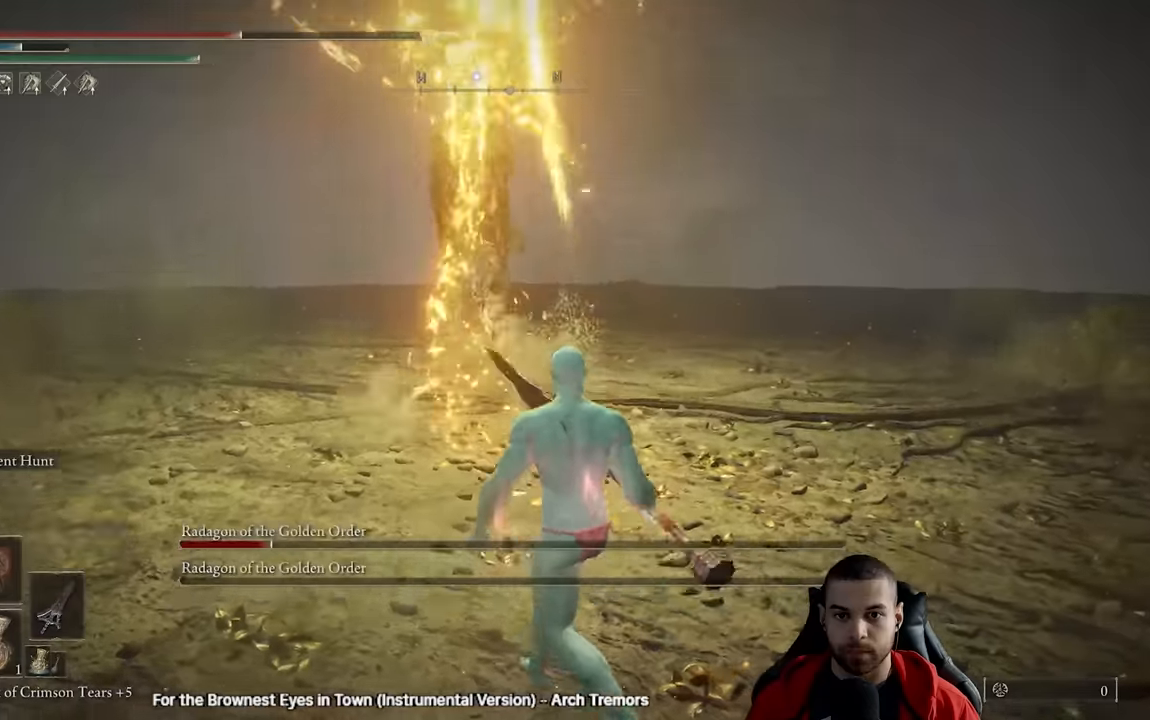
{"buttons": [], "left_stick": "down-right", "right_stick": "center", "events": []}
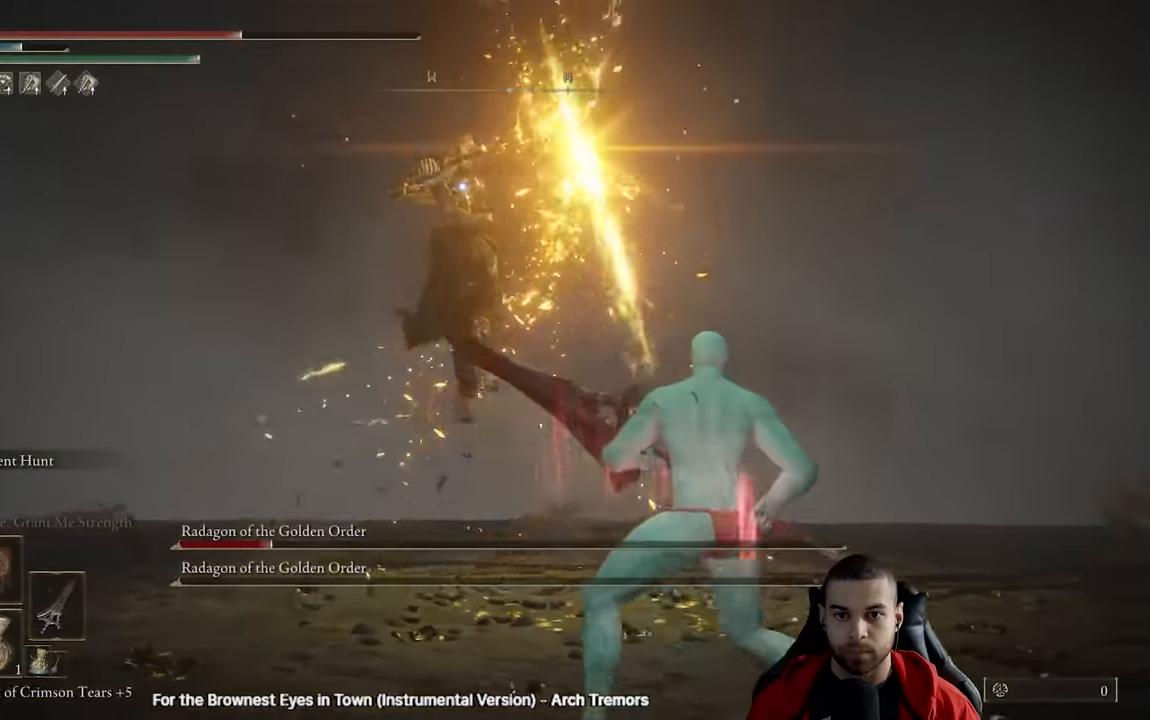
{"buttons": [], "left_stick": "down-right", "right_stick": "center", "events": [[133, "B", "down"], [217, "B", "up"]]}
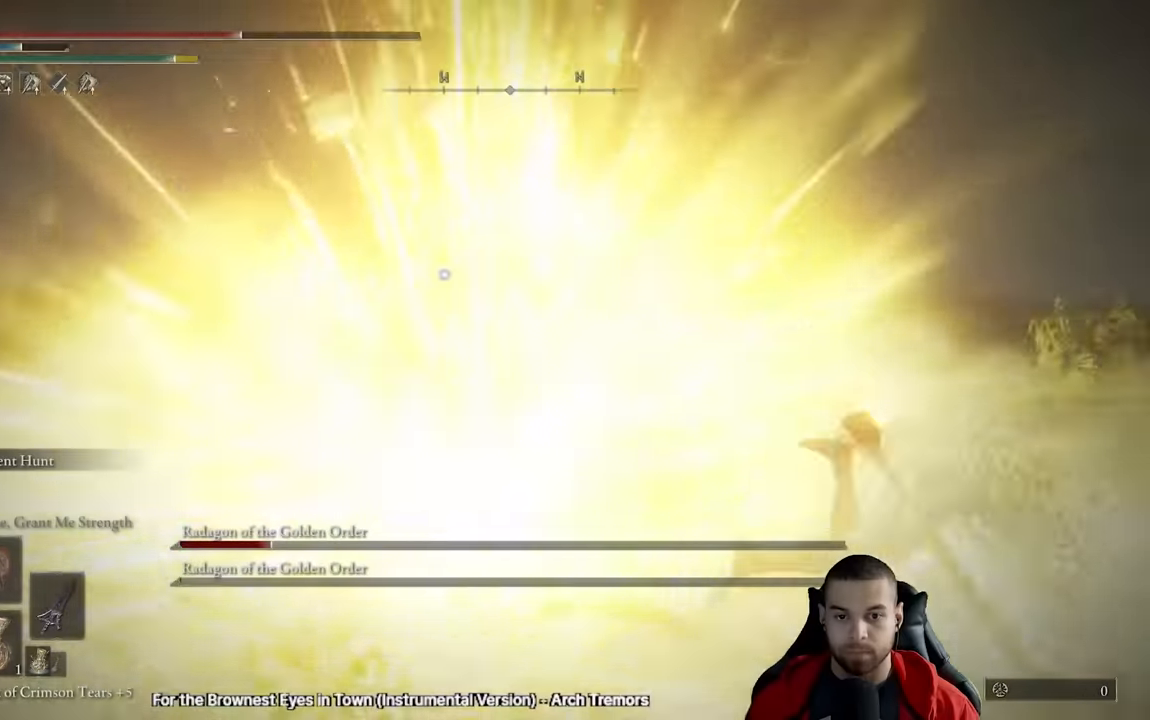
{"buttons": [], "left_stick": "down-right", "right_stick": "center", "events": [[217, "B", "down"], [300, "B", "up"]]}